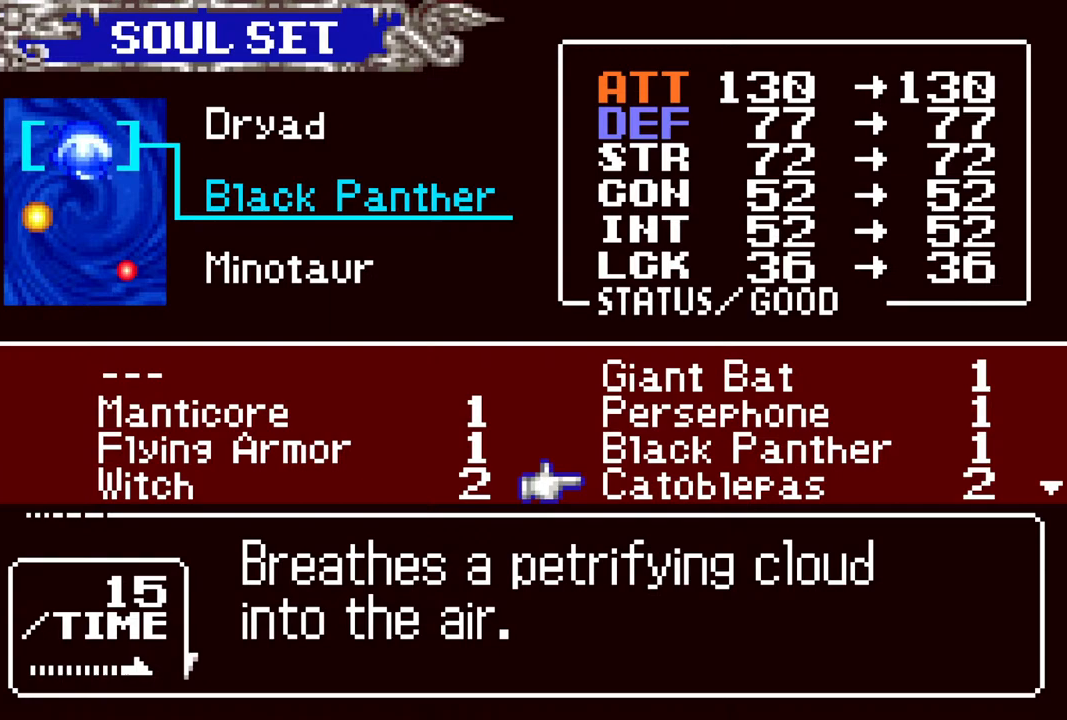
Gameplay with a controller (PlayStation layout); each line is a JSON object with the inputs held at the frame after it. "events" lists button and stick changes between this image and that frame as [ms after this image, input, new state], when the widget could be followed in between.
{"buttons": [], "left_stick": "center", "right_stick": "center", "events": []}
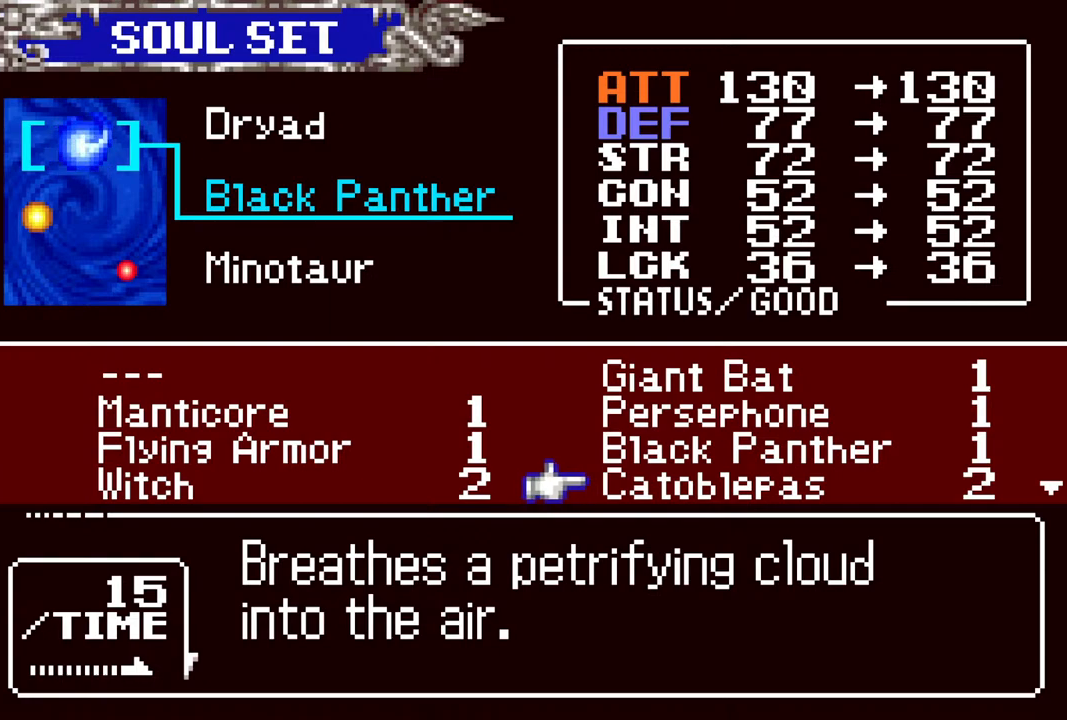
{"buttons": [], "left_stick": "center", "right_stick": "center", "events": []}
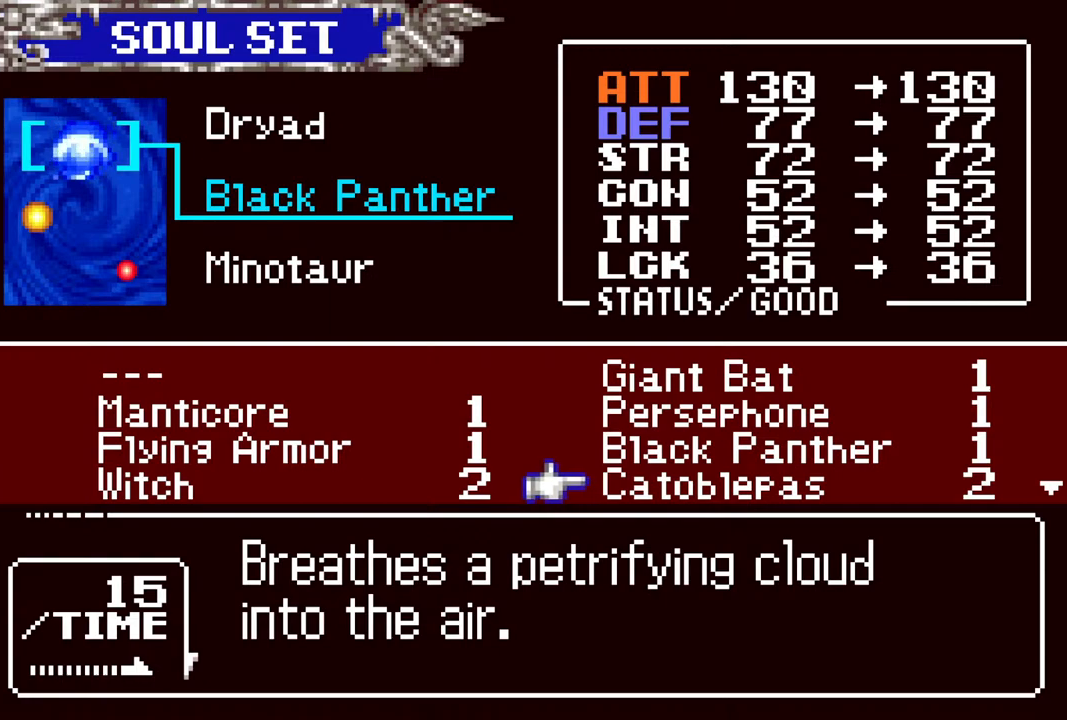
{"buttons": [], "left_stick": "center", "right_stick": "center", "events": []}
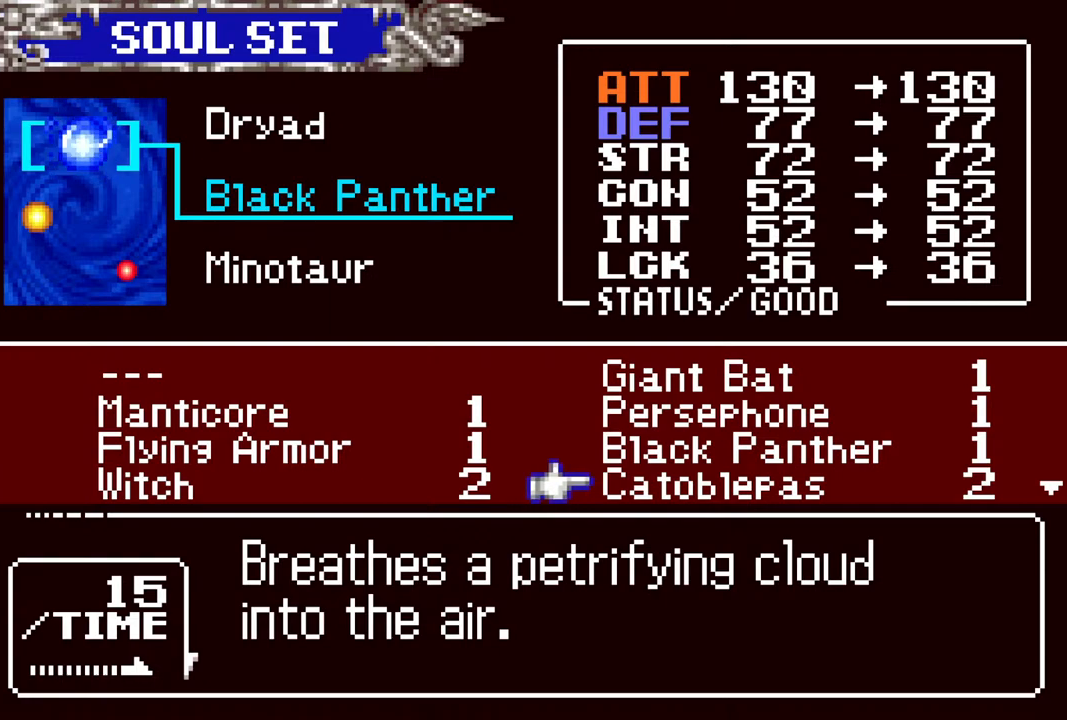
{"buttons": [], "left_stick": "center", "right_stick": "center", "events": []}
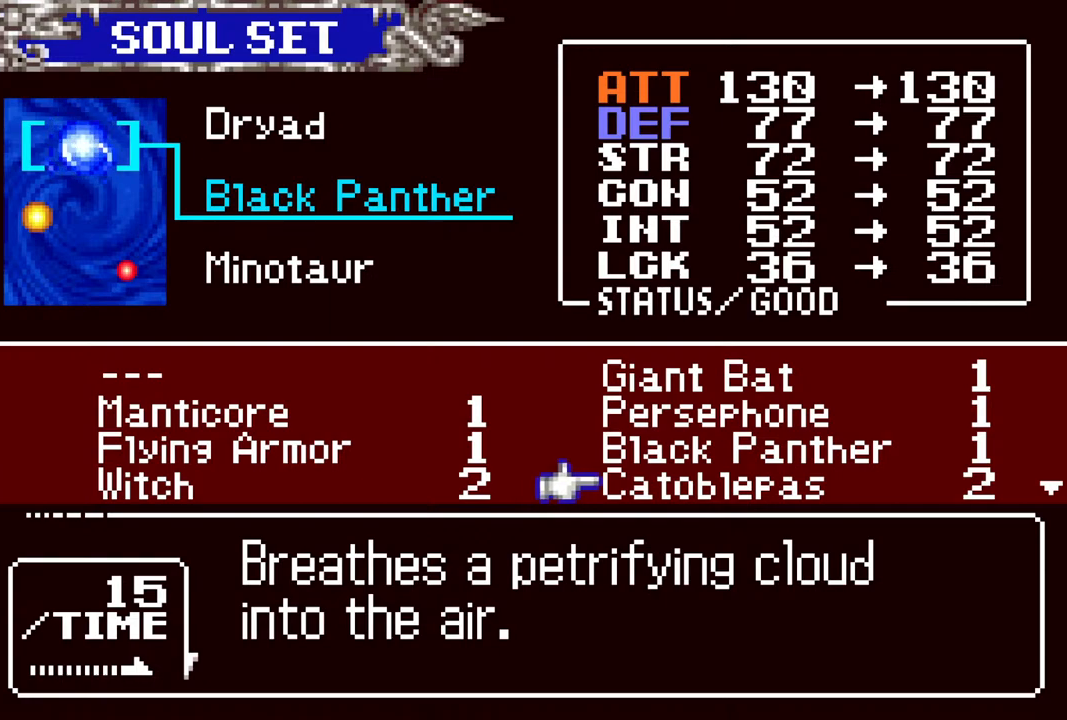
{"buttons": [], "left_stick": "center", "right_stick": "center", "events": []}
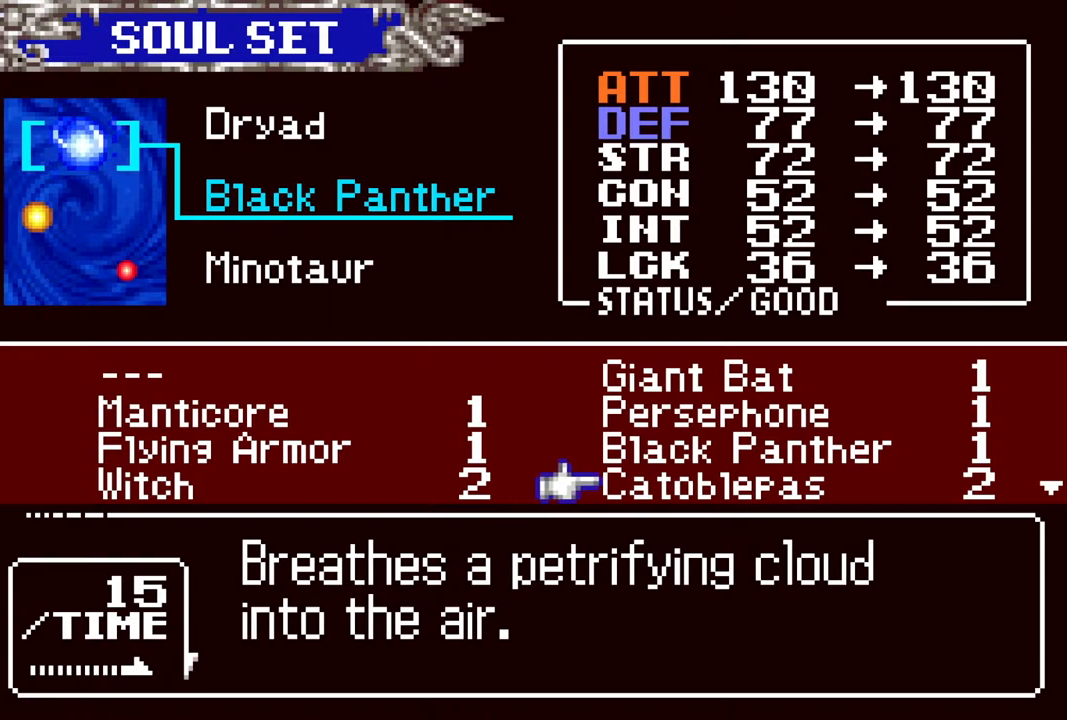
{"buttons": ["DPAD_UP"], "left_stick": "center", "right_stick": "center", "events": [[433, "DPAD_UP", "down"]]}
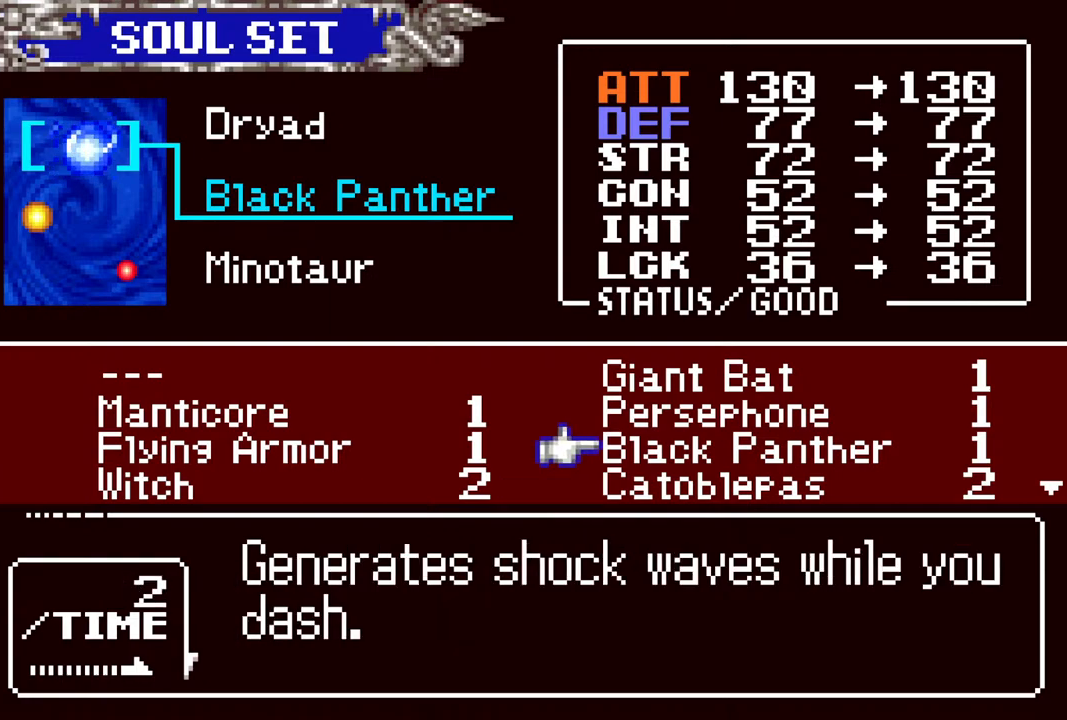
{"buttons": [], "left_stick": "center", "right_stick": "center", "events": [[33, "DPAD_UP", "up"], [183, "DPAD_DOWN", "down"], [267, "DPAD_DOWN", "up"], [367, "DPAD_DOWN", "down"], [450, "DPAD_DOWN", "up"]]}
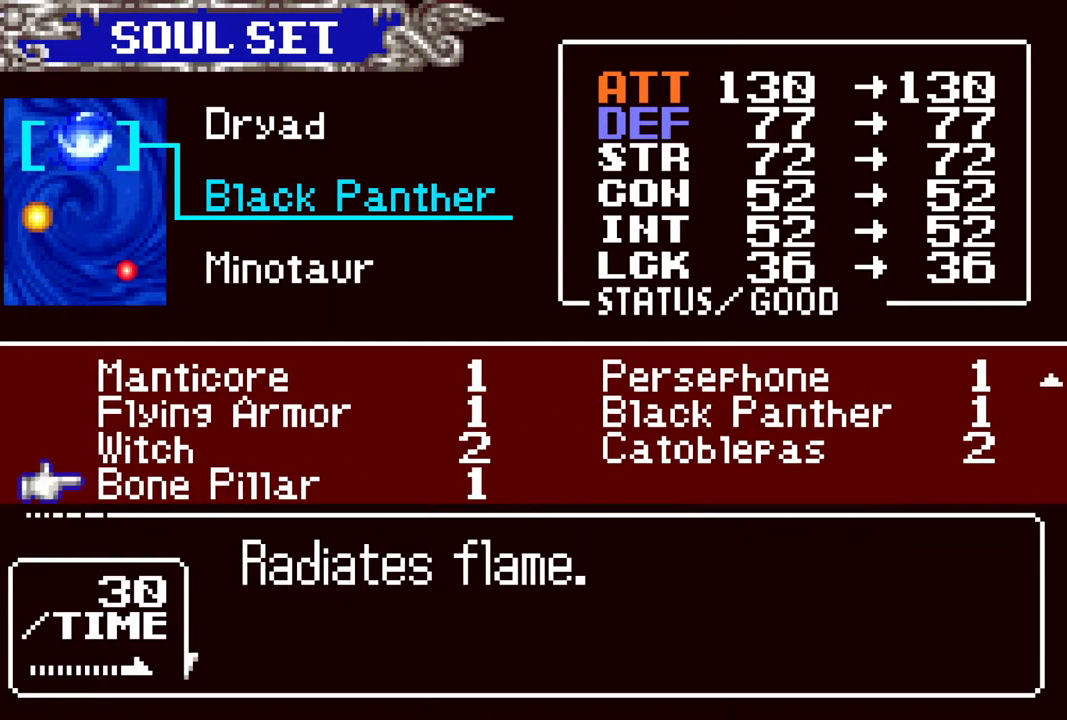
{"buttons": ["DPAD_UP"], "left_stick": "center", "right_stick": "center", "events": [[50, "DPAD_DOWN", "down"], [133, "DPAD_DOWN", "up"], [450, "DPAD_UP", "down"]]}
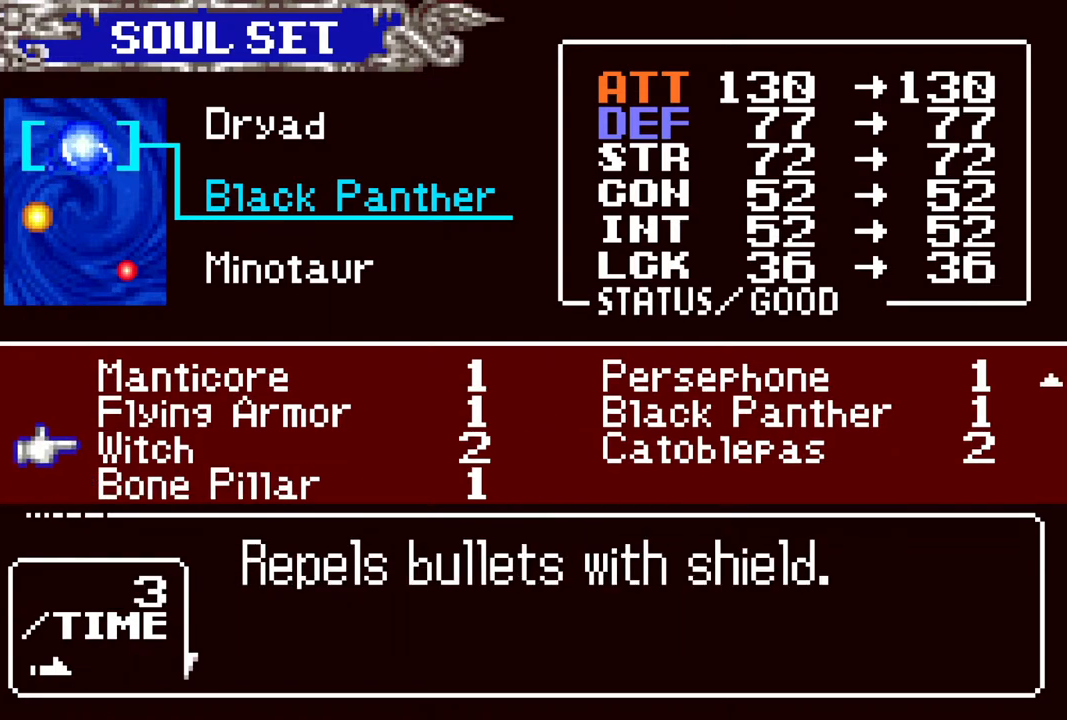
{"buttons": [], "left_stick": "center", "right_stick": "center", "events": [[33, "DPAD_UP", "up"], [217, "DPAD_RIGHT", "down"], [317, "DPAD_RIGHT", "up"]]}
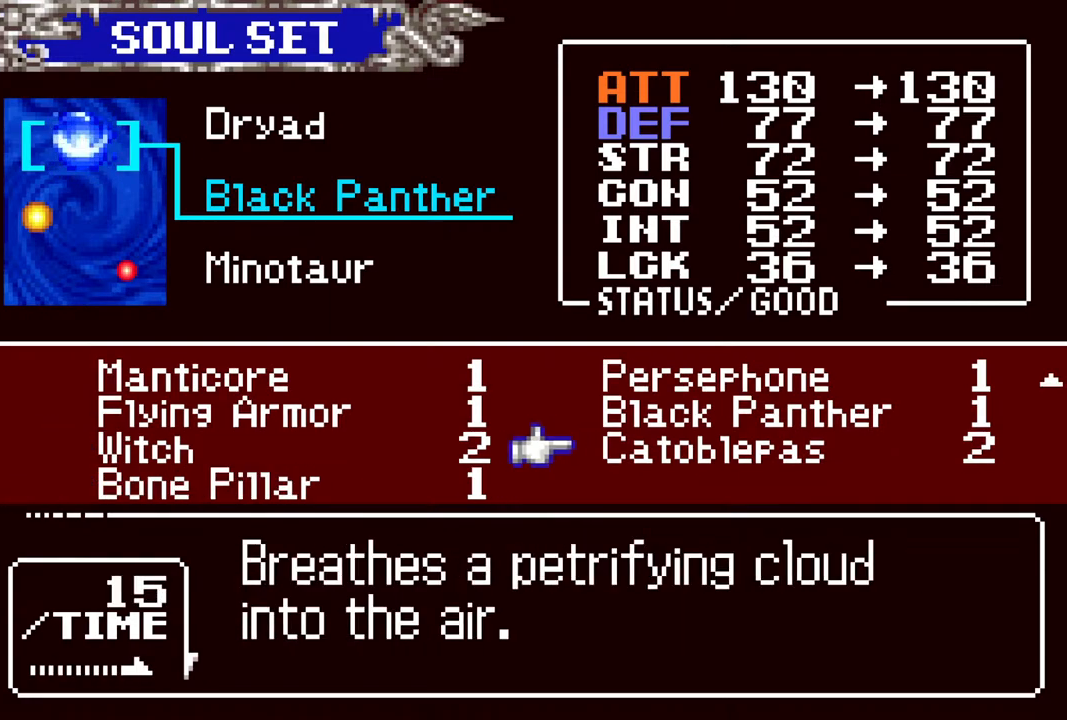
{"buttons": [], "left_stick": "center", "right_stick": "center", "events": [[117, "DPAD_LEFT", "down"], [200, "DPAD_LEFT", "up"]]}
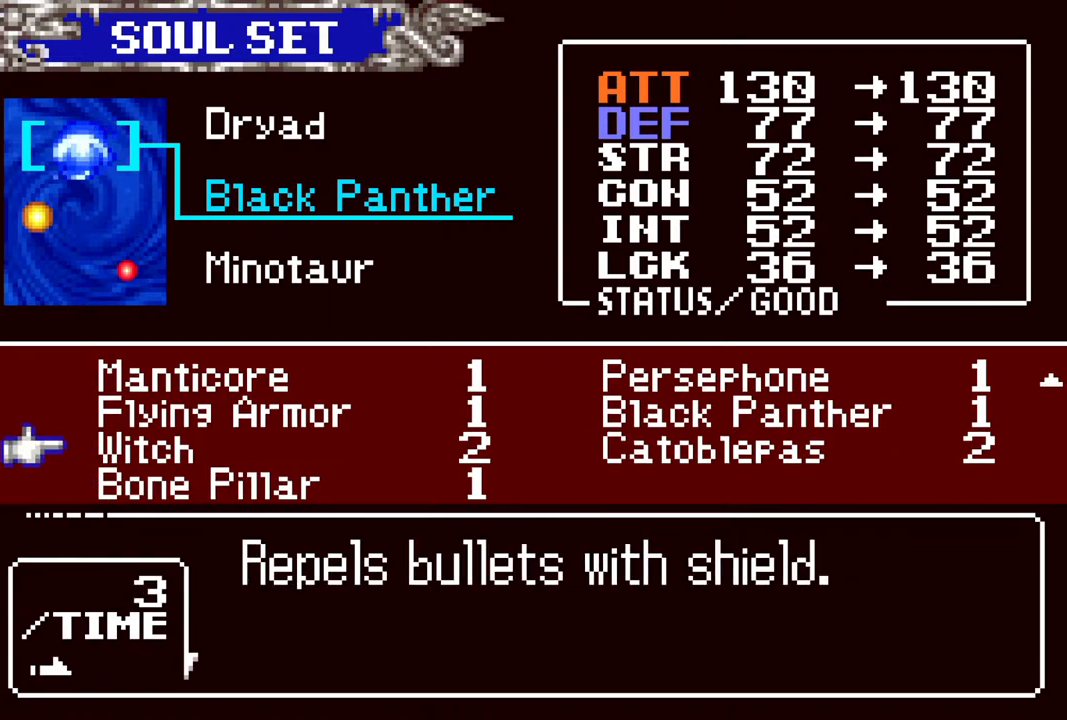
{"buttons": [], "left_stick": "center", "right_stick": "center", "events": []}
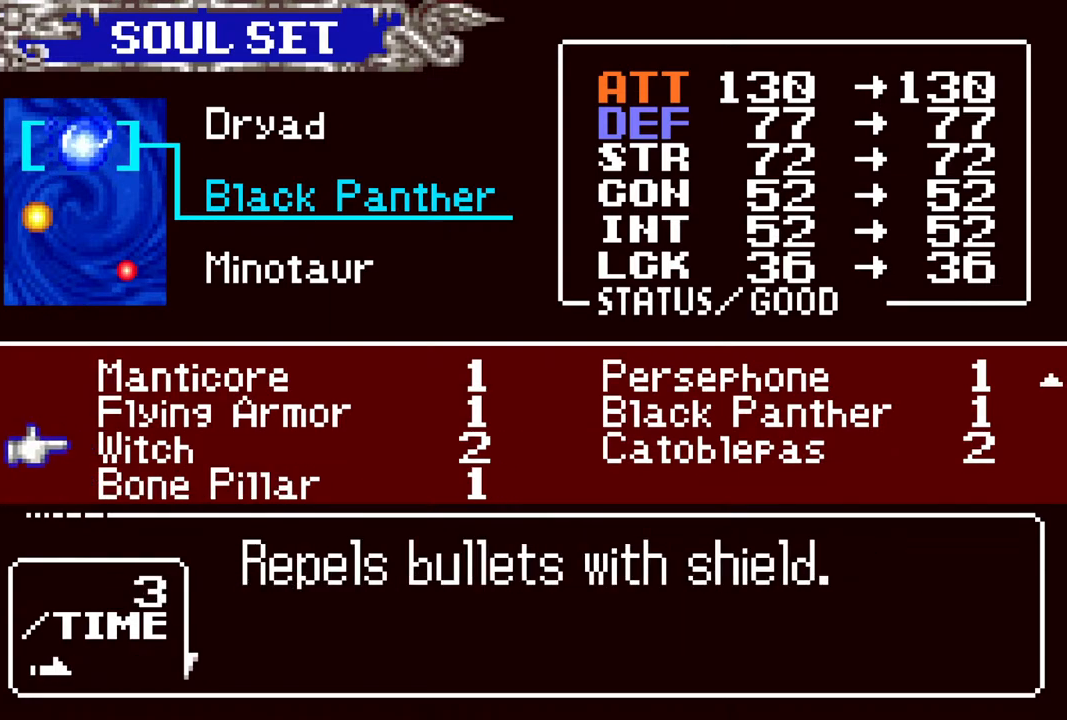
{"buttons": [], "left_stick": "center", "right_stick": "center", "events": []}
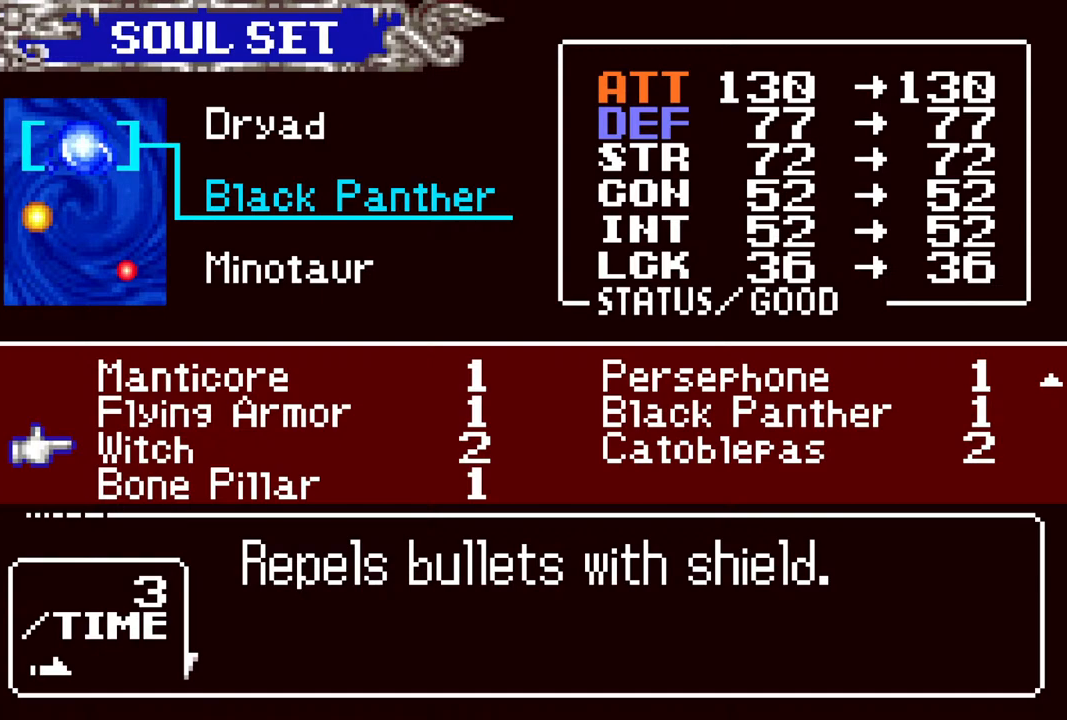
{"buttons": [], "left_stick": "center", "right_stick": "center", "events": []}
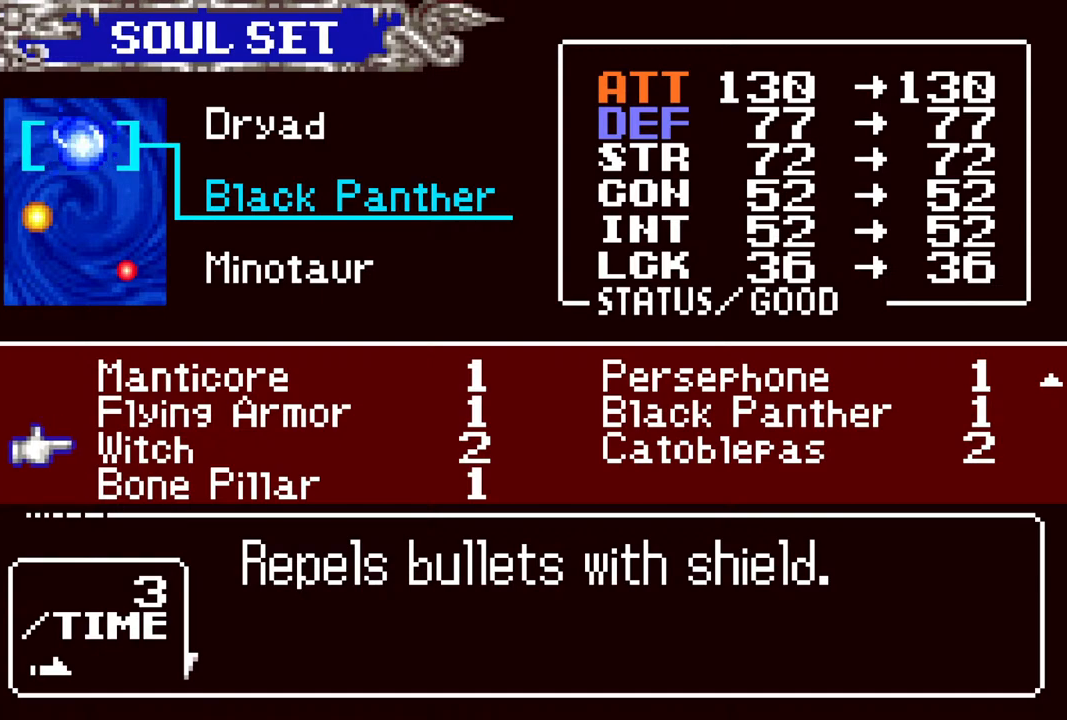
{"buttons": [], "left_stick": "center", "right_stick": "center", "events": []}
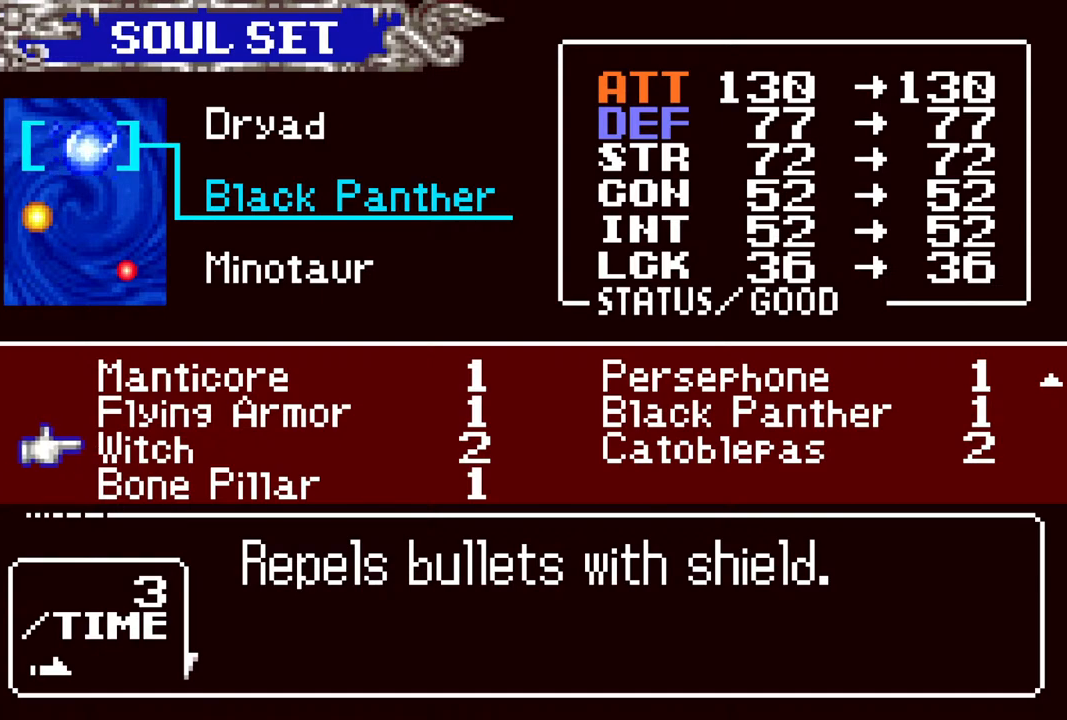
{"buttons": ["DPAD_UP"], "left_stick": "center", "right_stick": "center", "events": [[117, "DPAD_DOWN", "down"], [150, "DPAD_DOWN", "up"], [450, "DPAD_UP", "down"]]}
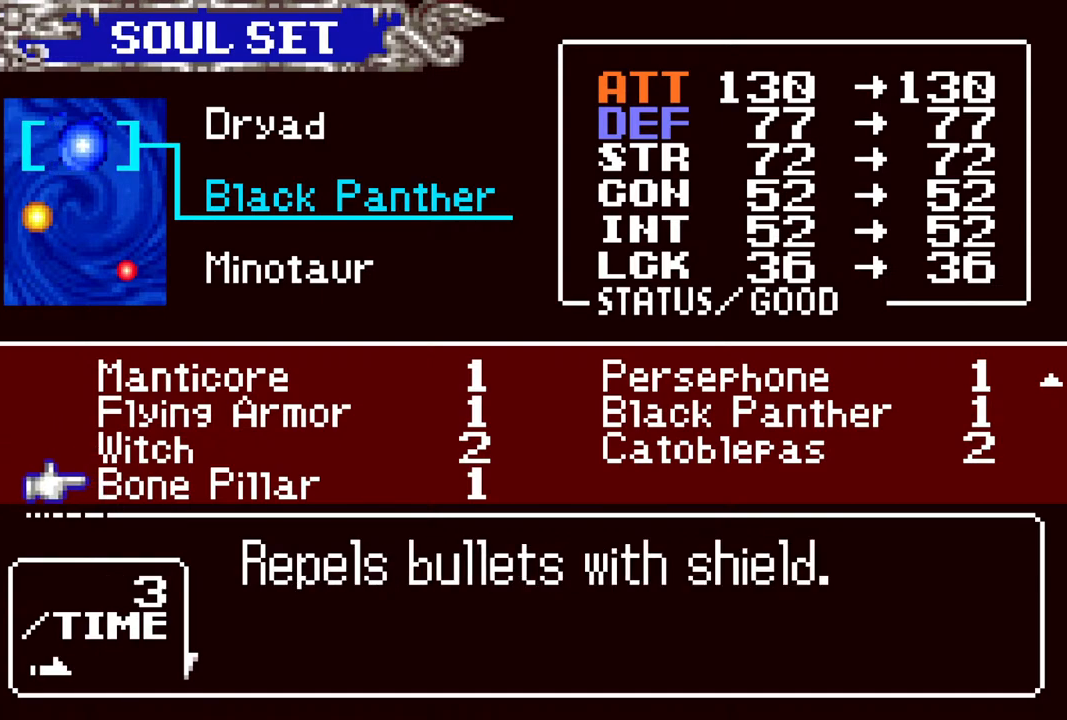
{"buttons": [], "left_stick": "center", "right_stick": "center", "events": [[50, "DPAD_UP", "up"]]}
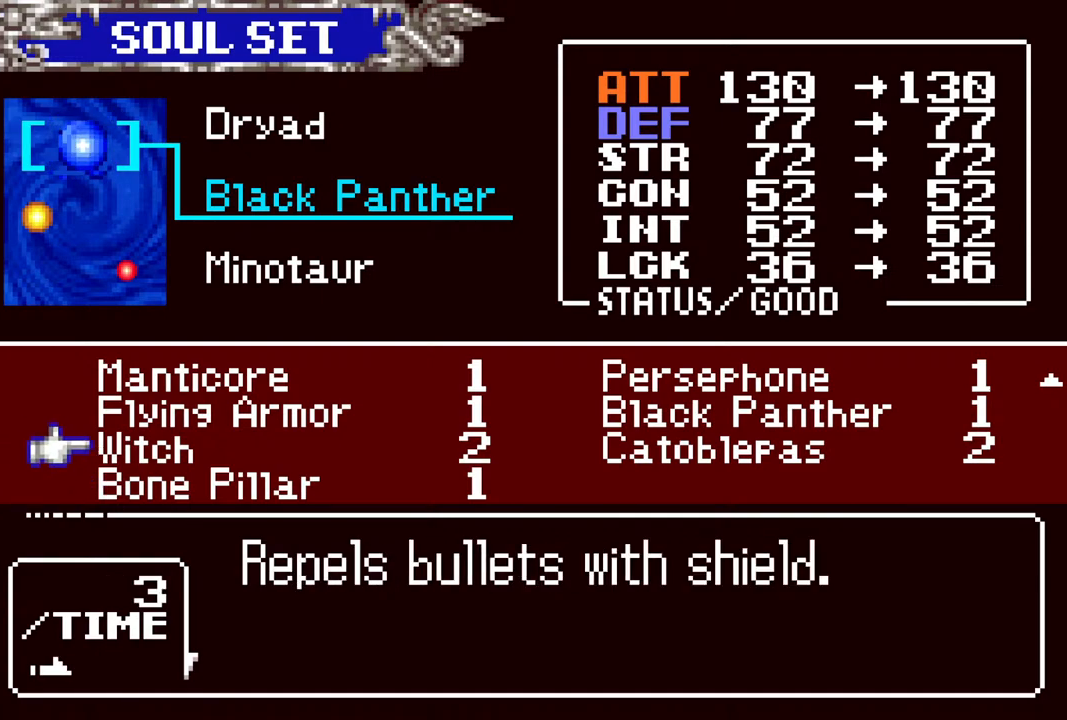
{"buttons": [], "left_stick": "center", "right_stick": "center", "events": [[117, "DPAD_DOWN", "down"], [183, "DPAD_DOWN", "up"]]}
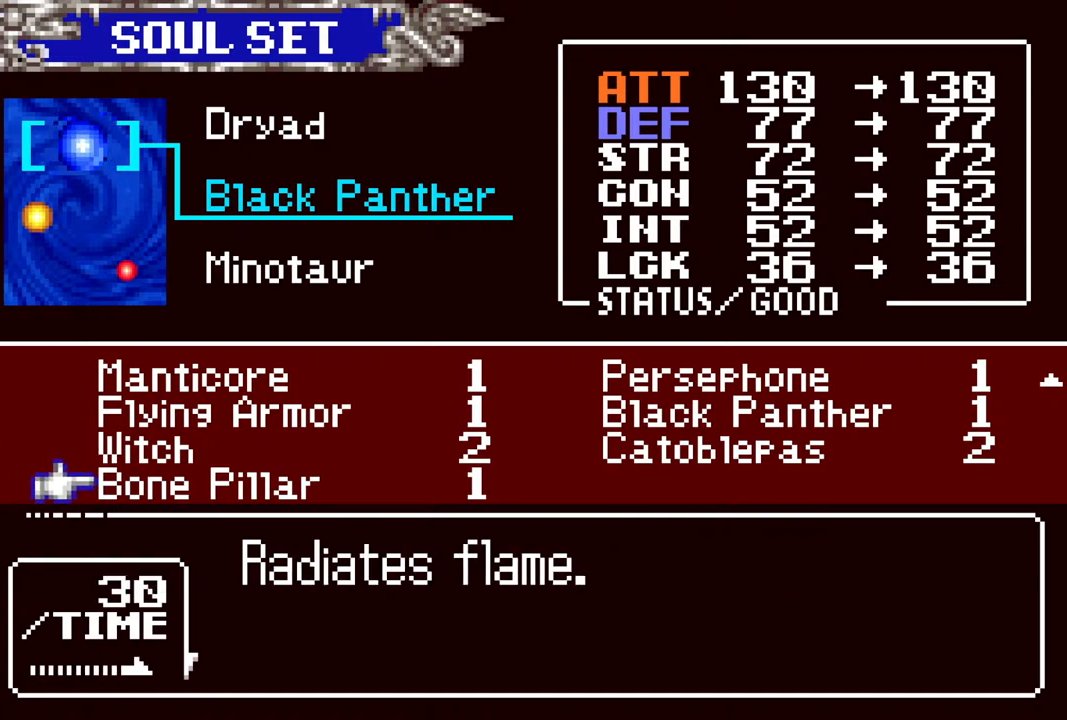
{"buttons": [], "left_stick": "center", "right_stick": "center", "events": []}
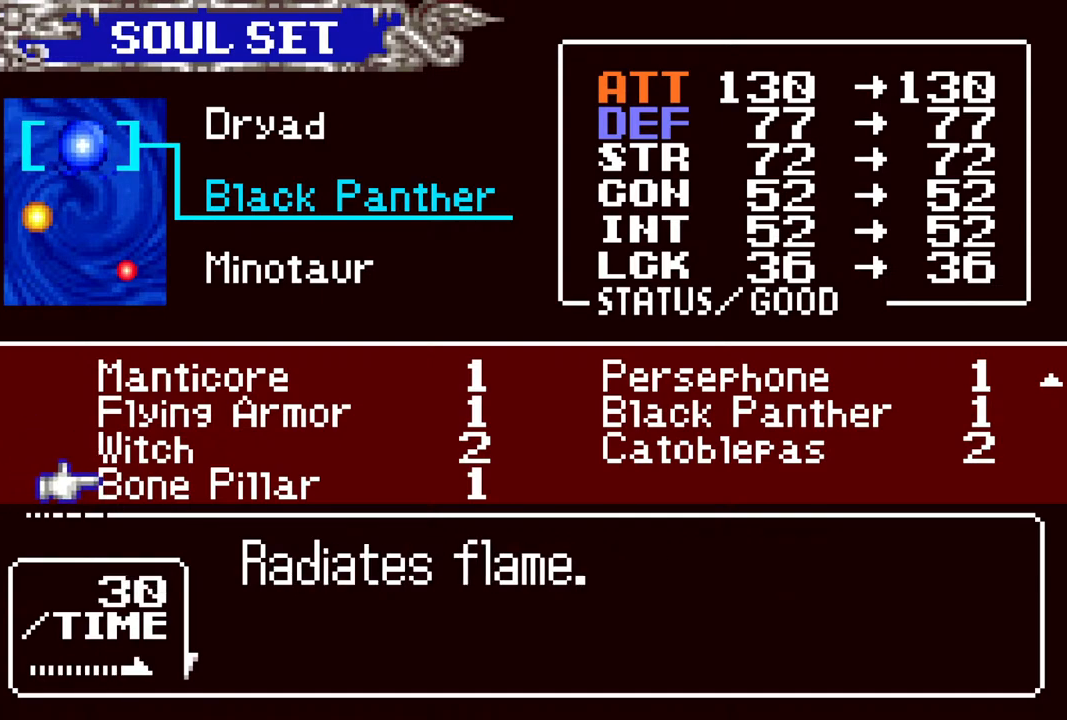
{"buttons": [], "left_stick": "center", "right_stick": "center", "events": []}
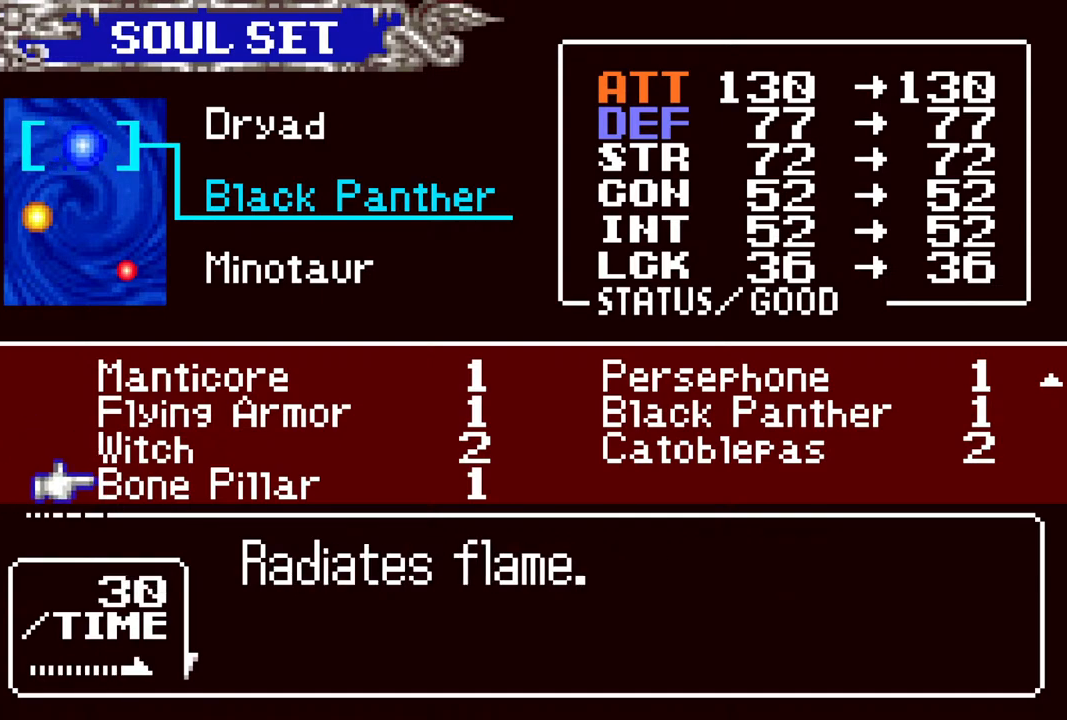
{"buttons": ["DPAD_UP"], "left_stick": "center", "right_stick": "center", "events": [[267, "DPAD_UP", "down"], [383, "DPAD_UP", "up"], [467, "DPAD_UP", "down"]]}
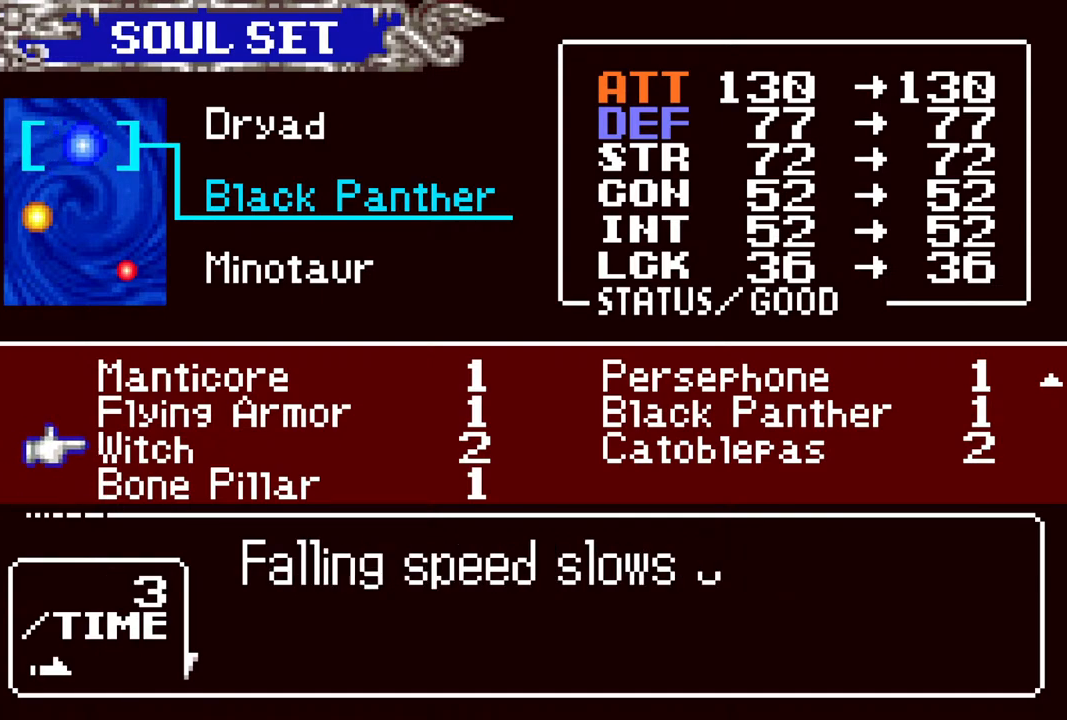
{"buttons": [], "left_stick": "center", "right_stick": "center", "events": [[67, "DPAD_UP", "up"], [150, "DPAD_UP", "down"], [267, "DPAD_UP", "up"]]}
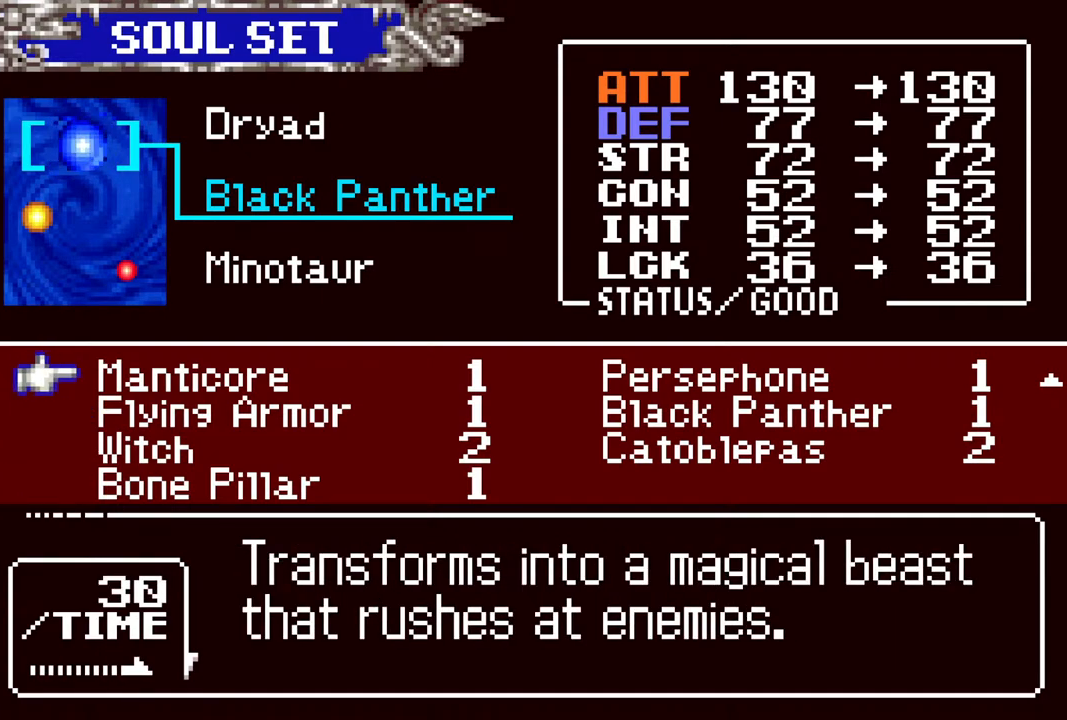
{"buttons": [], "left_stick": "center", "right_stick": "center", "events": []}
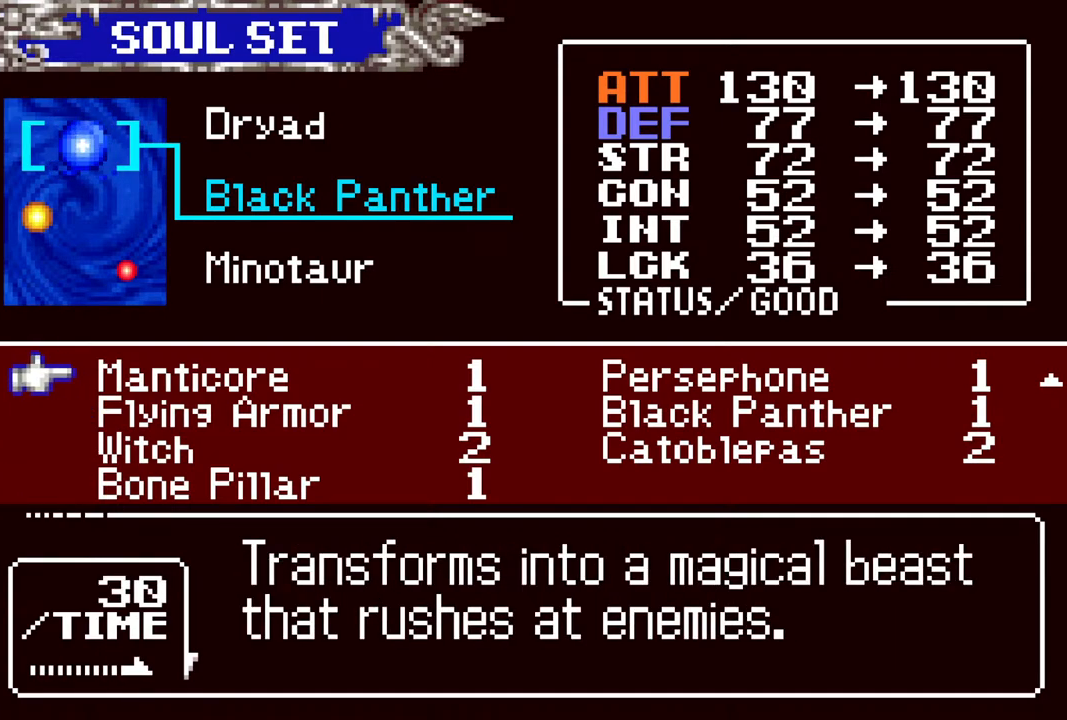
{"buttons": [], "left_stick": "center", "right_stick": "center", "events": [[167, "DPAD_DOWN", "down"], [217, "DPAD_DOWN", "up"]]}
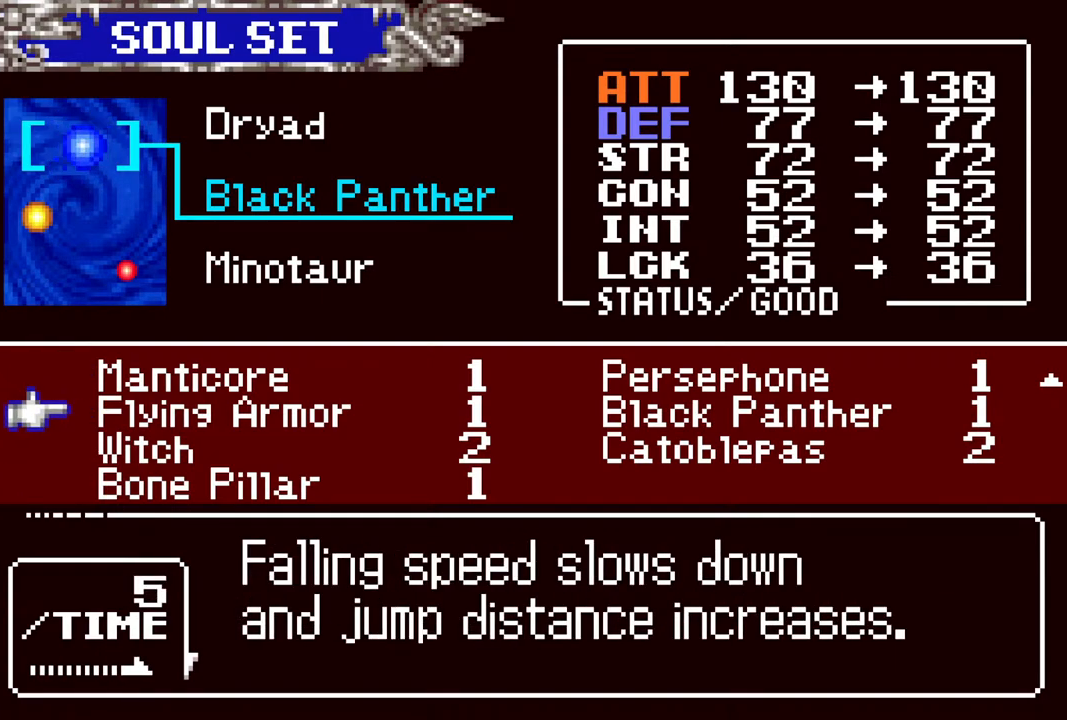
{"buttons": [], "left_stick": "center", "right_stick": "center", "events": []}
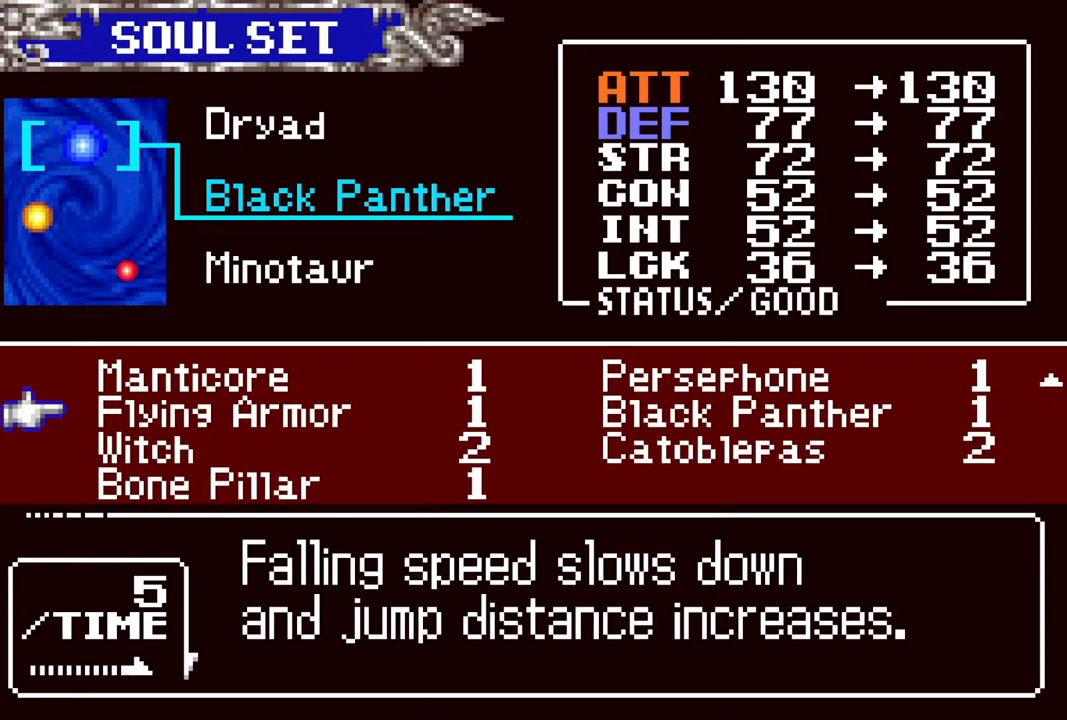
{"buttons": [], "left_stick": "center", "right_stick": "center", "events": []}
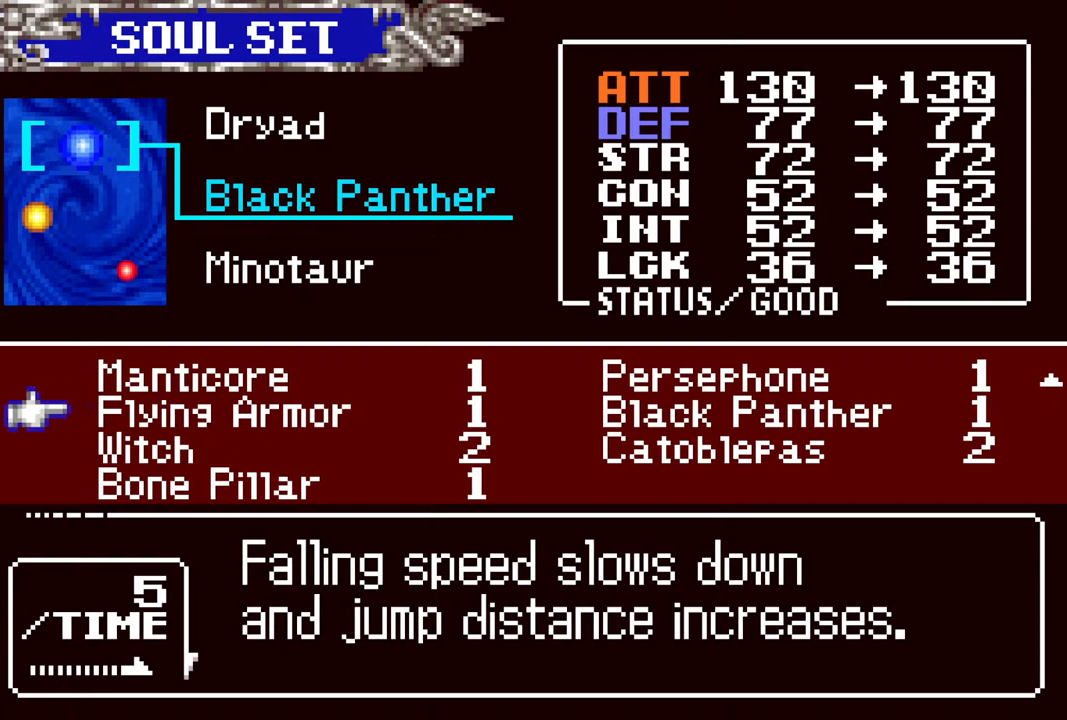
{"buttons": [], "left_stick": "center", "right_stick": "center", "events": []}
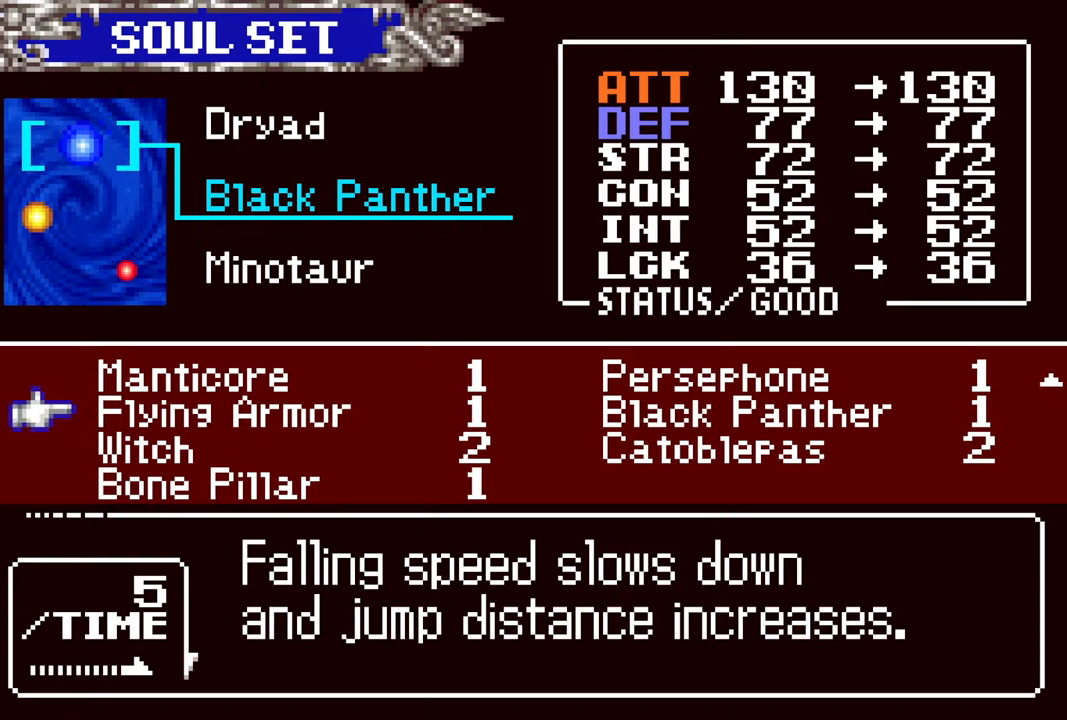
{"buttons": [], "left_stick": "center", "right_stick": "center", "events": [[367, "DPAD_RIGHT", "down"], [500, "DPAD_RIGHT", "up"]]}
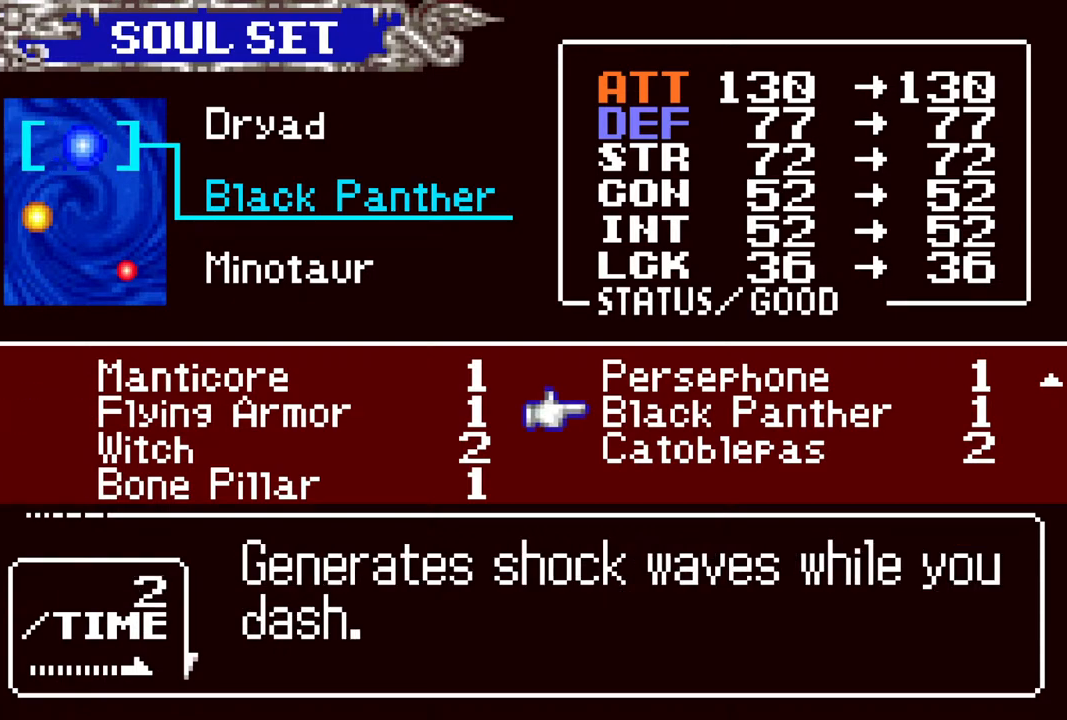
{"buttons": [], "left_stick": "center", "right_stick": "center", "events": []}
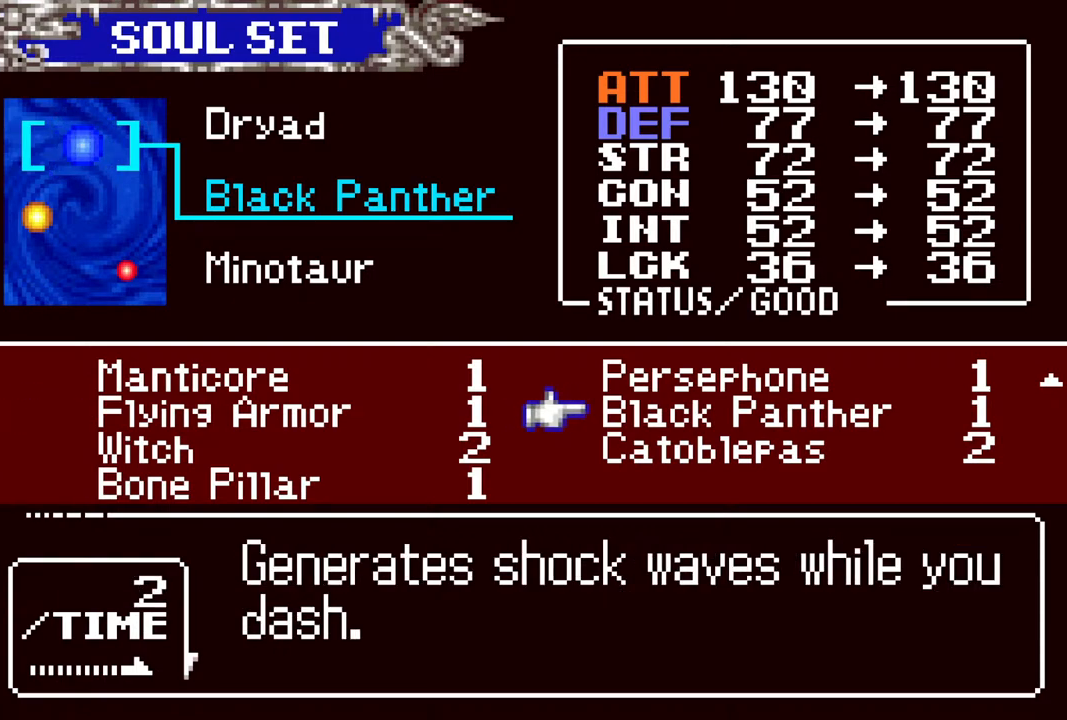
{"buttons": [], "left_stick": "center", "right_stick": "center", "events": [[183, "DPAD_DOWN", "down"], [300, "DPAD_DOWN", "up"]]}
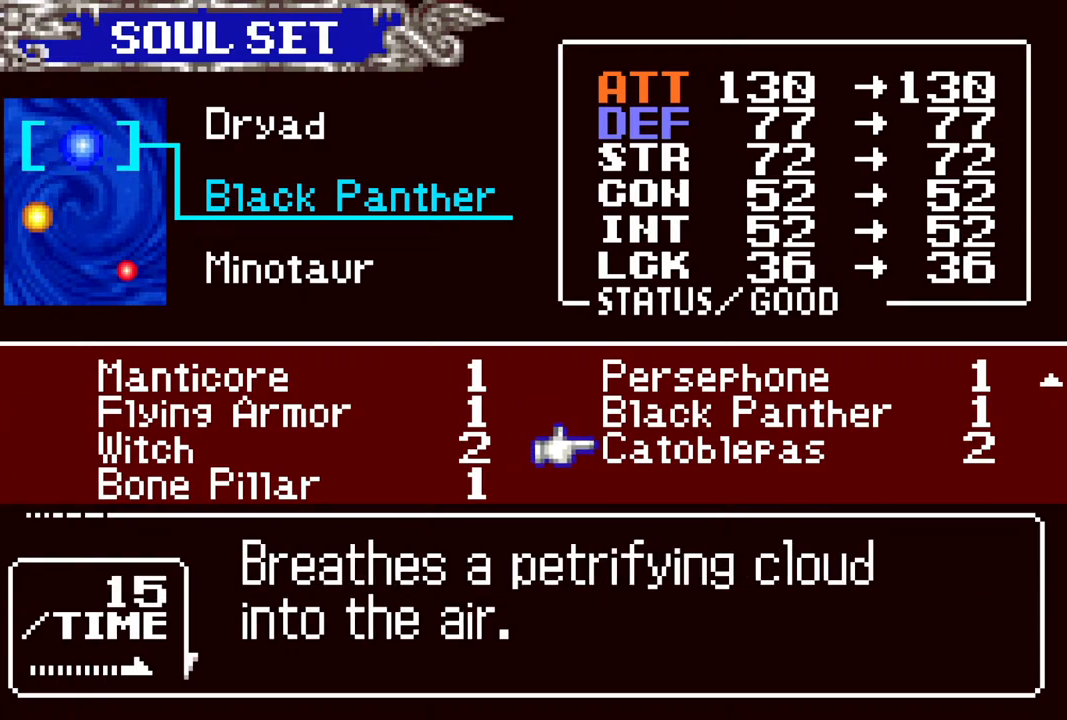
{"buttons": [], "left_stick": "center", "right_stick": "center", "events": []}